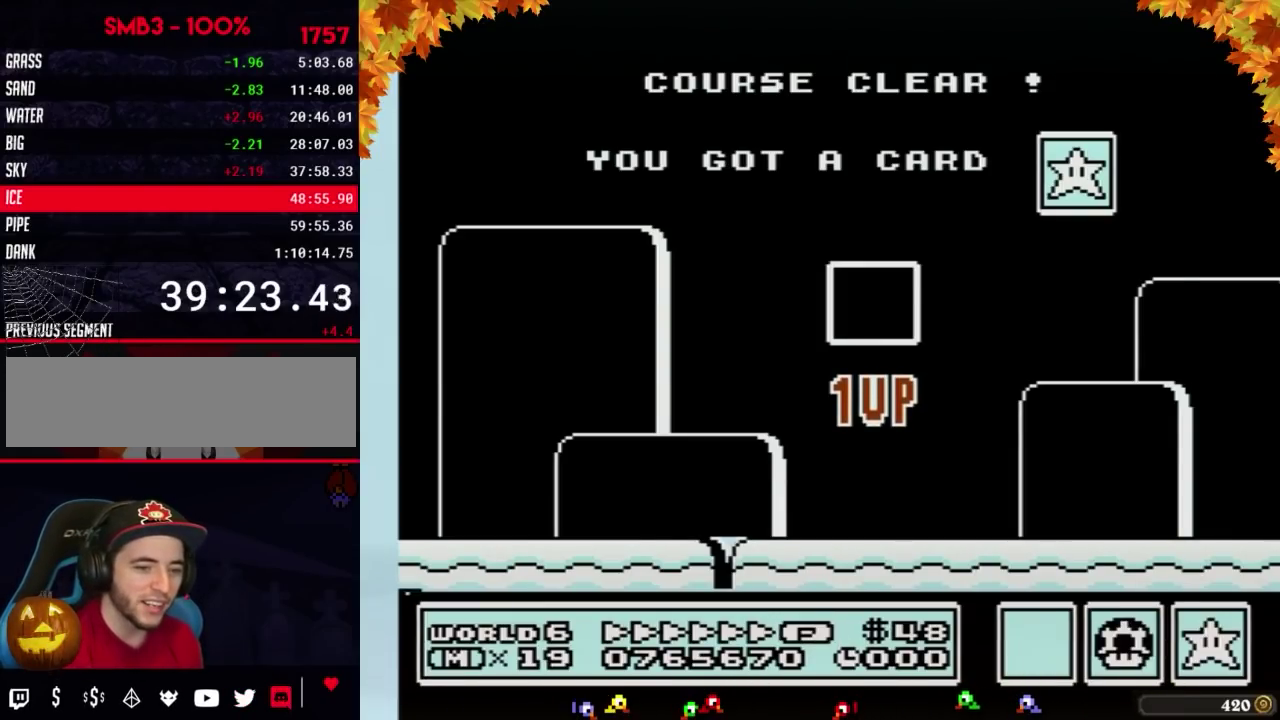
Gameplay with a controller (Nintendo layout); each line is a JSON object with the inputs held at the frame after it. "events" lists button and stick changes between this image and that frame as [ms after this image, input, new state], when the widget could be followed in between. Not read: L3 R3.
{"buttons": ["A"], "events": [[367, "A", "down"]]}
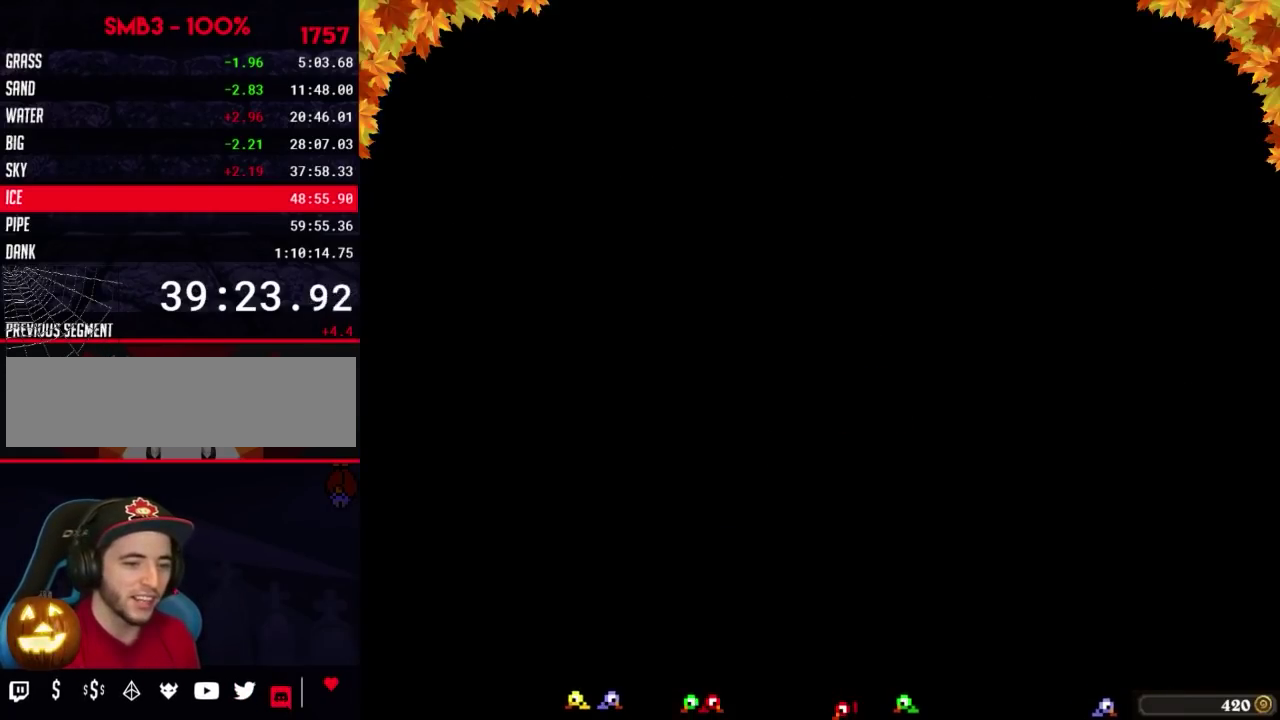
{"buttons": [], "events": [[150, "A", "up"], [183, "B", "down"], [250, "B", "up"]]}
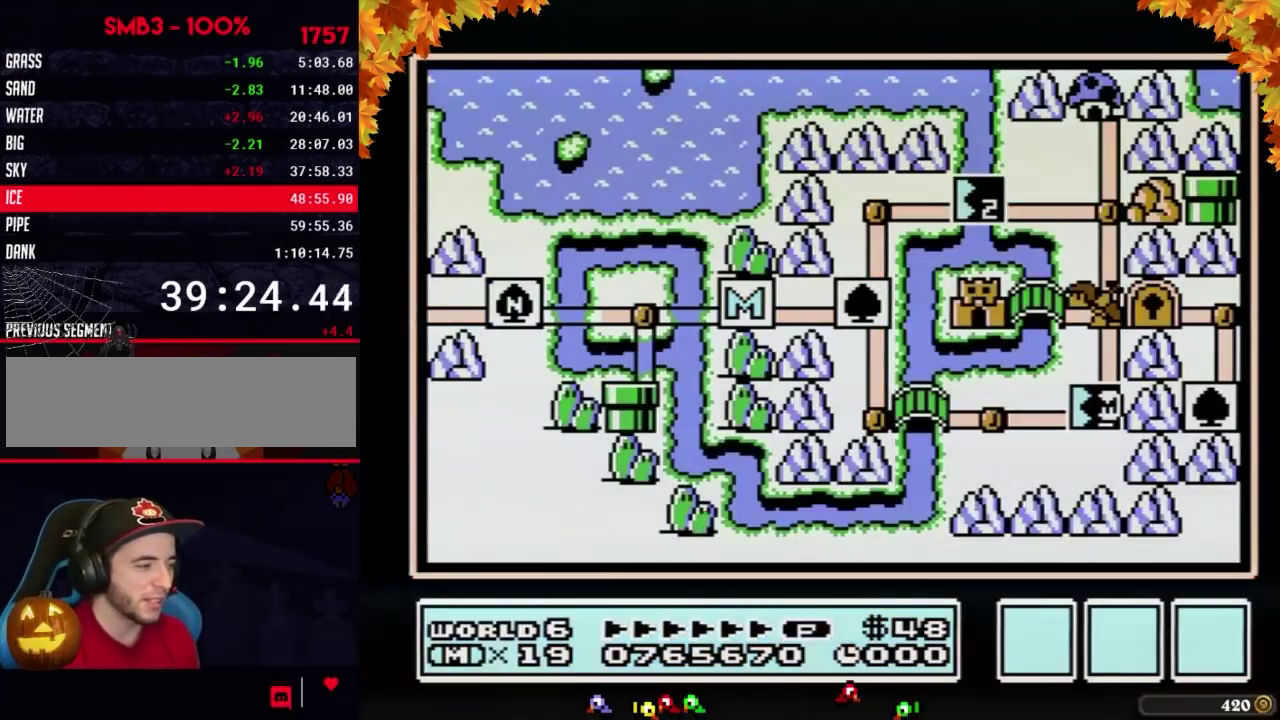
{"buttons": ["B"], "events": [[400, "B", "down"]]}
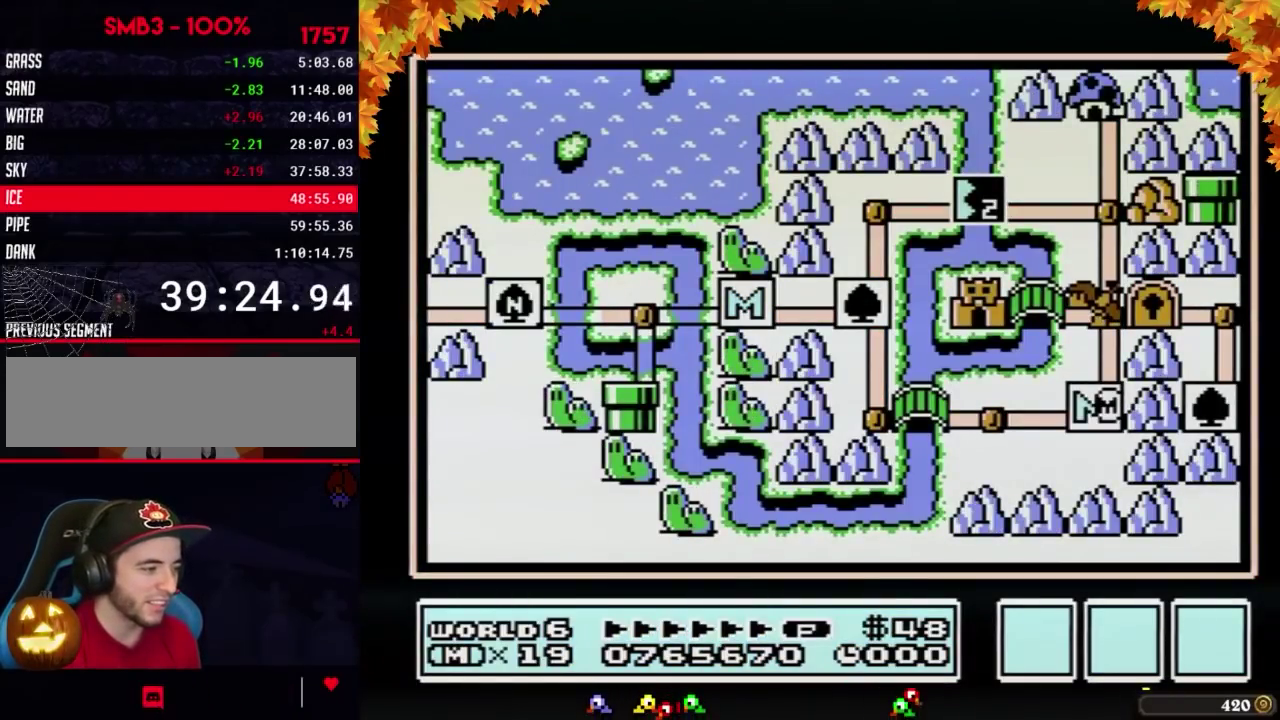
{"buttons": ["B"], "events": []}
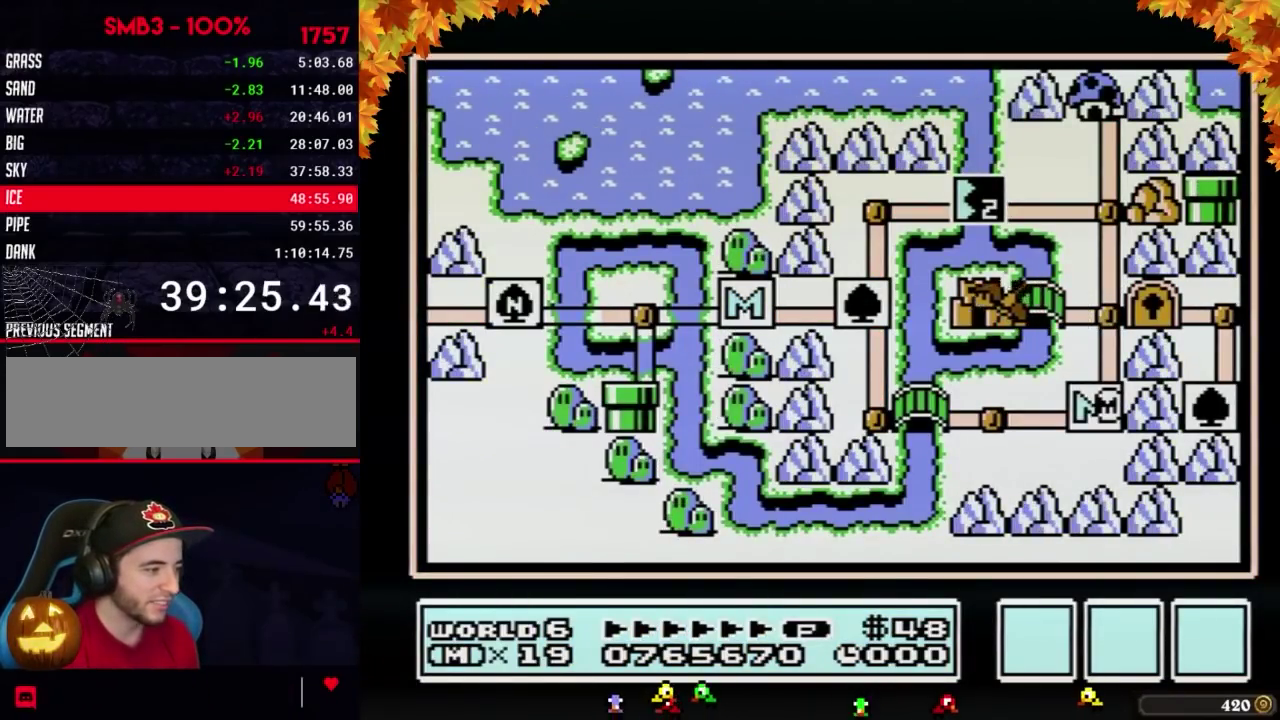
{"buttons": ["B"], "events": []}
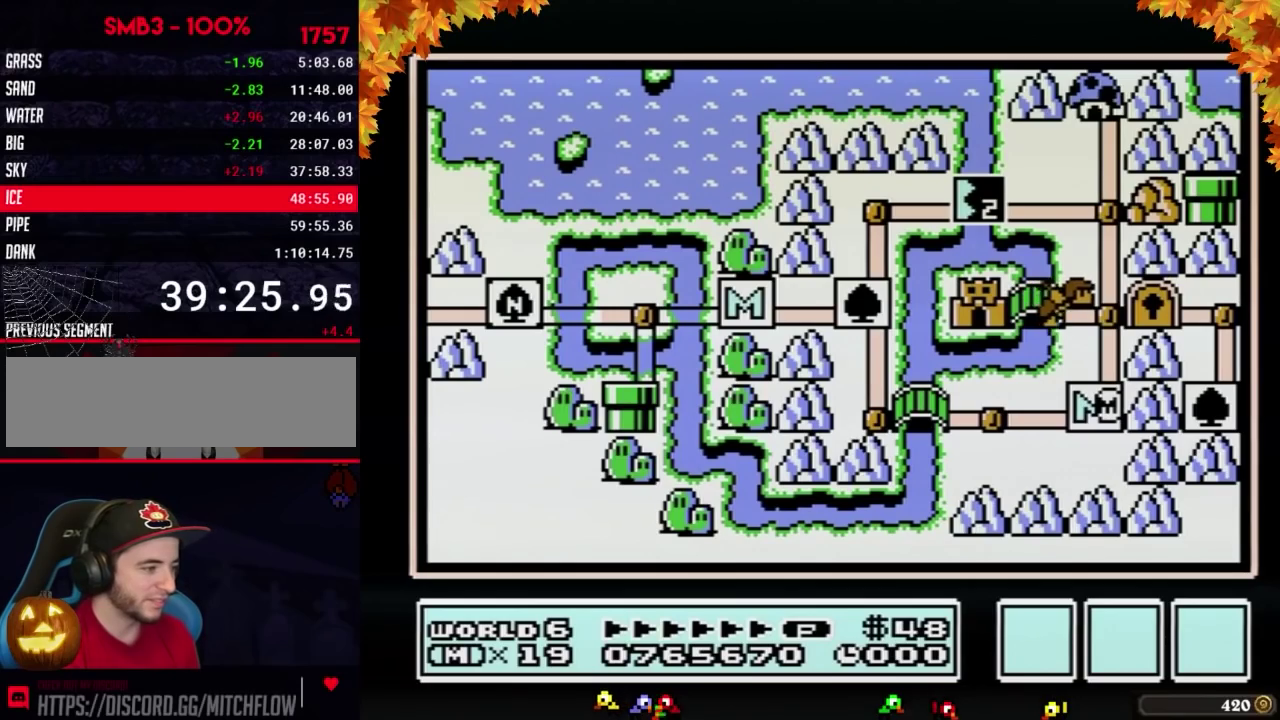
{"buttons": ["B"], "events": []}
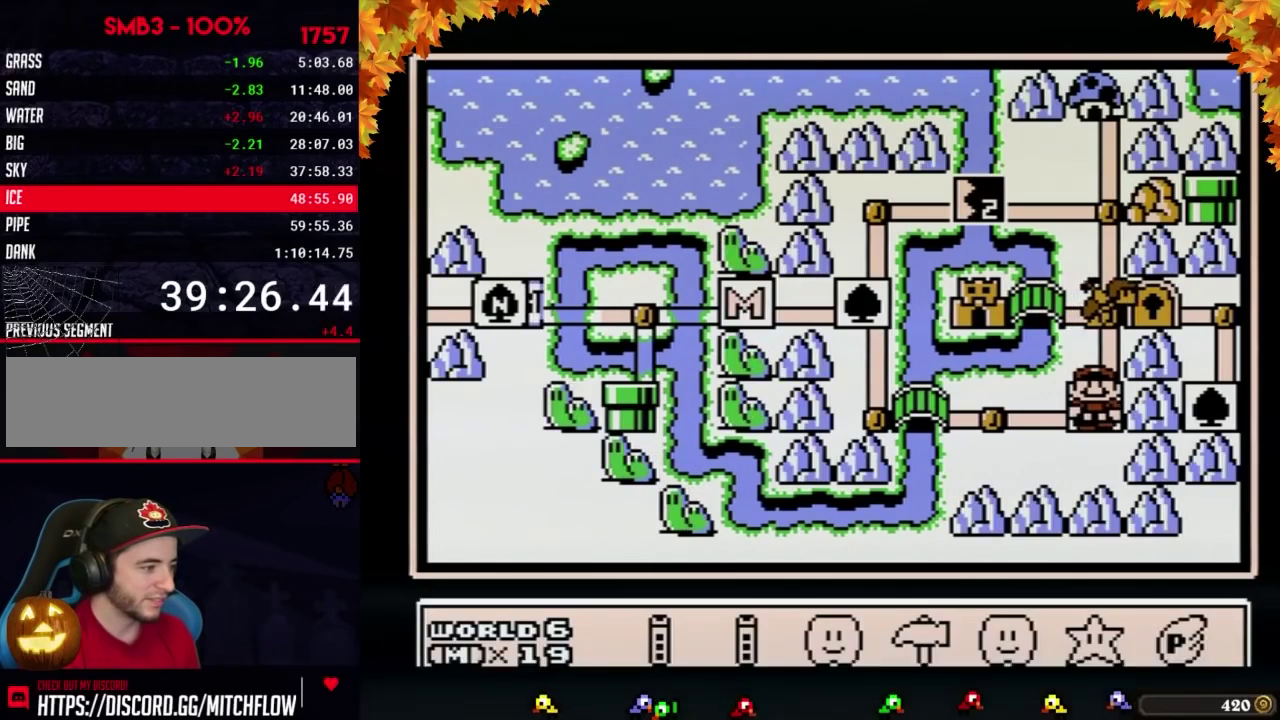
{"buttons": ["DPAD_DOWN"], "events": [[100, "B", "up"], [100, "DPAD_DOWN", "down"], [267, "DPAD_DOWN", "up"], [350, "DPAD_LEFT", "down"], [417, "DPAD_LEFT", "up"], [500, "DPAD_DOWN", "down"]]}
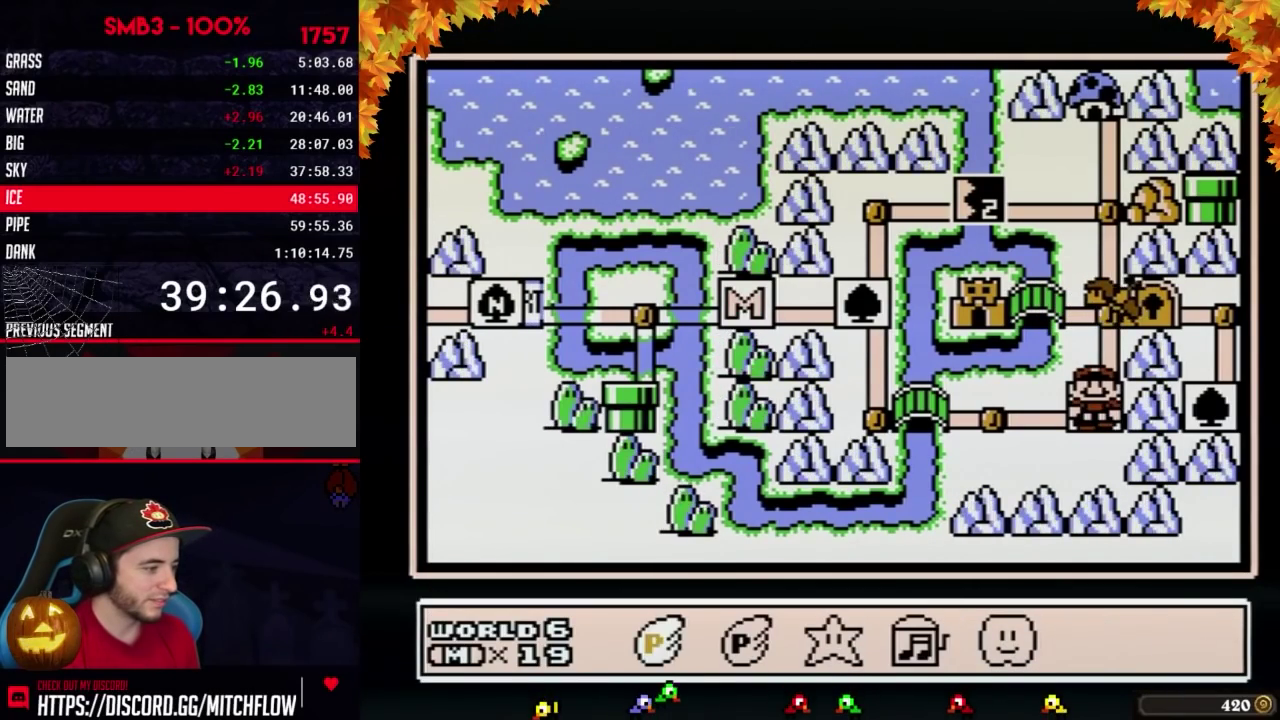
{"buttons": ["DPAD_LEFT"], "events": [[117, "DPAD_DOWN", "up"], [250, "DPAD_LEFT", "down"], [333, "DPAD_LEFT", "up"], [433, "DPAD_LEFT", "down"]]}
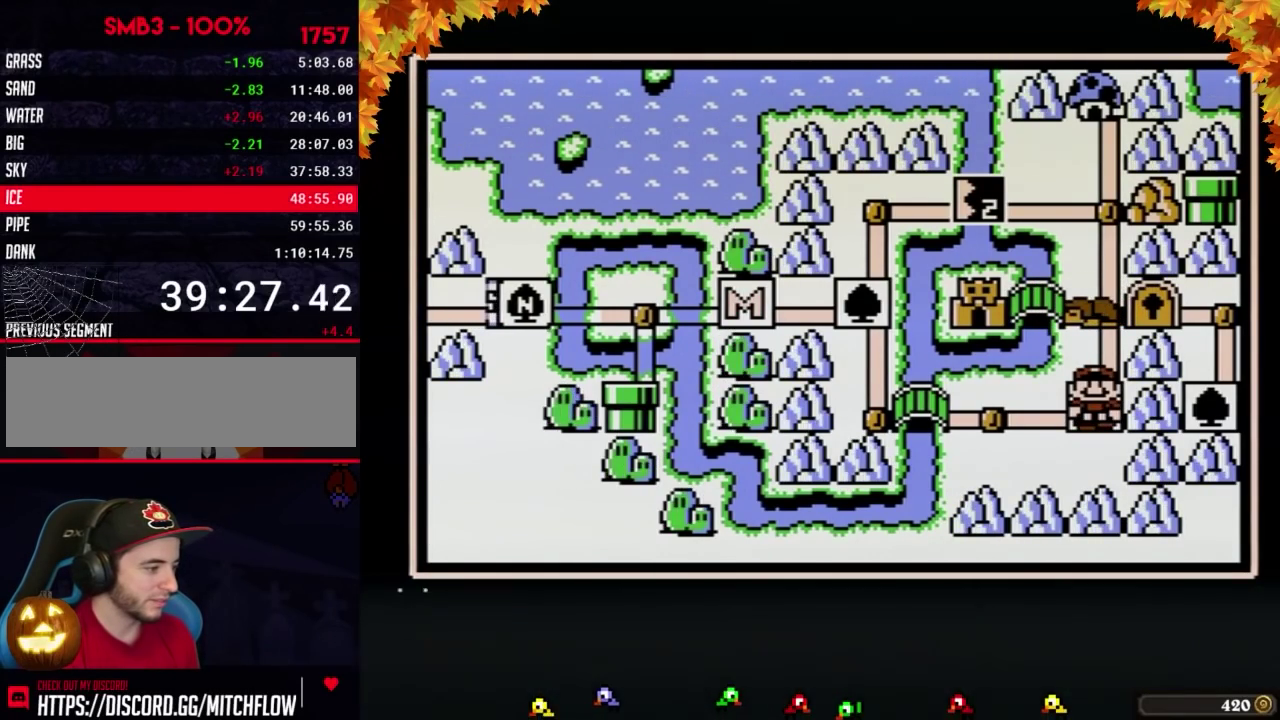
{"buttons": ["DPAD_UP"], "events": [[33, "A", "down"], [33, "DPAD_LEFT", "up"], [117, "A", "up"], [183, "DPAD_UP", "down"], [267, "DPAD_UP", "up"], [367, "DPAD_UP", "down"]]}
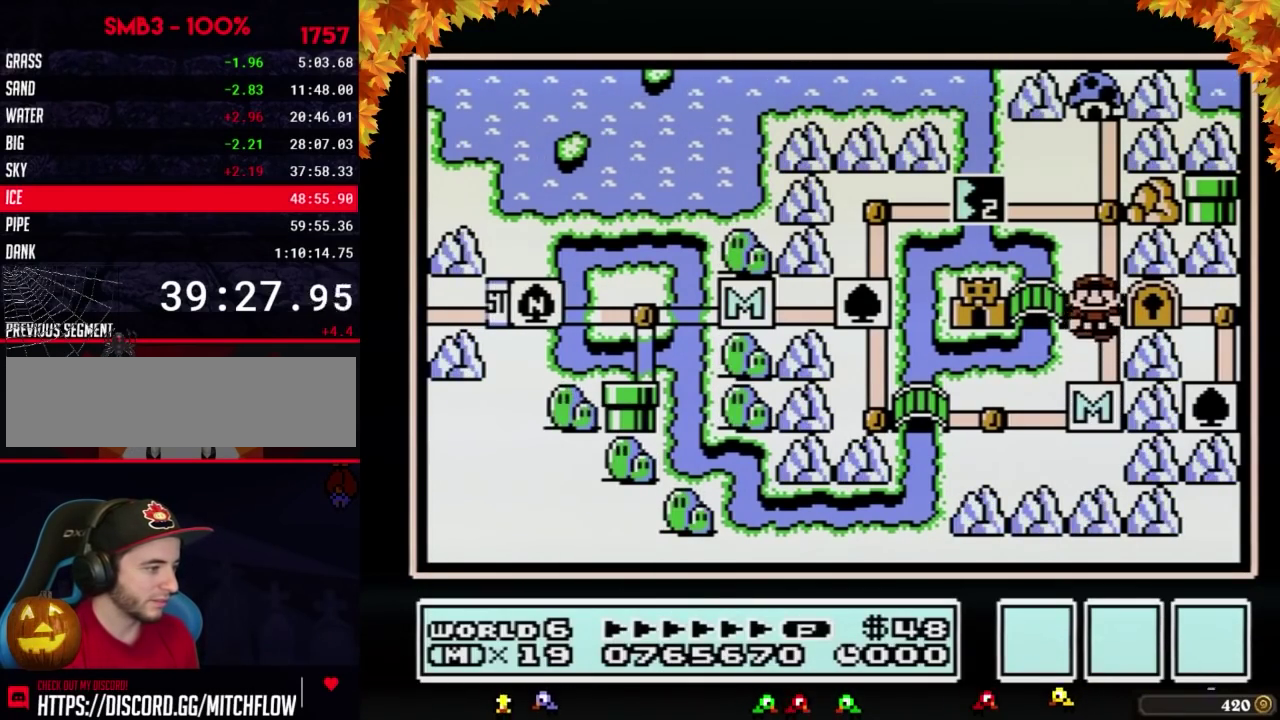
{"buttons": ["DPAD_LEFT"], "events": [[50, "DPAD_UP", "up"], [150, "DPAD_UP", "down"], [333, "DPAD_UP", "up"], [467, "DPAD_LEFT", "down"]]}
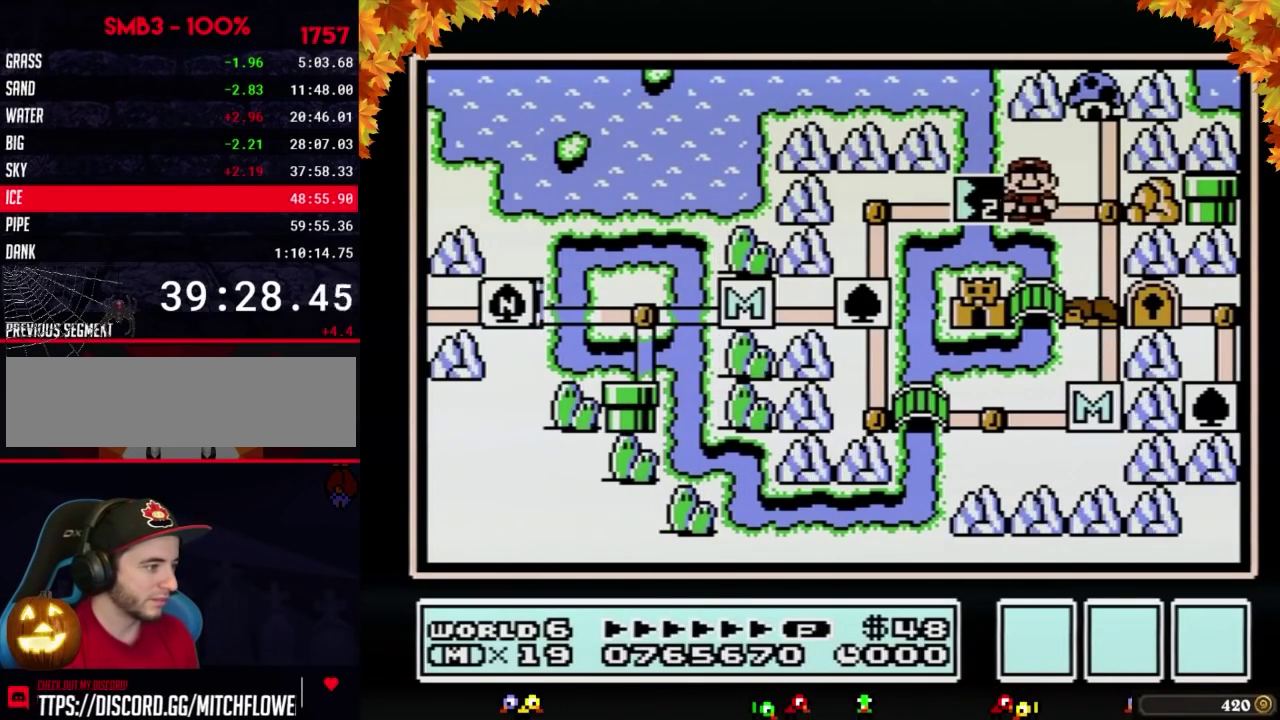
{"buttons": ["DPAD_LEFT"], "events": []}
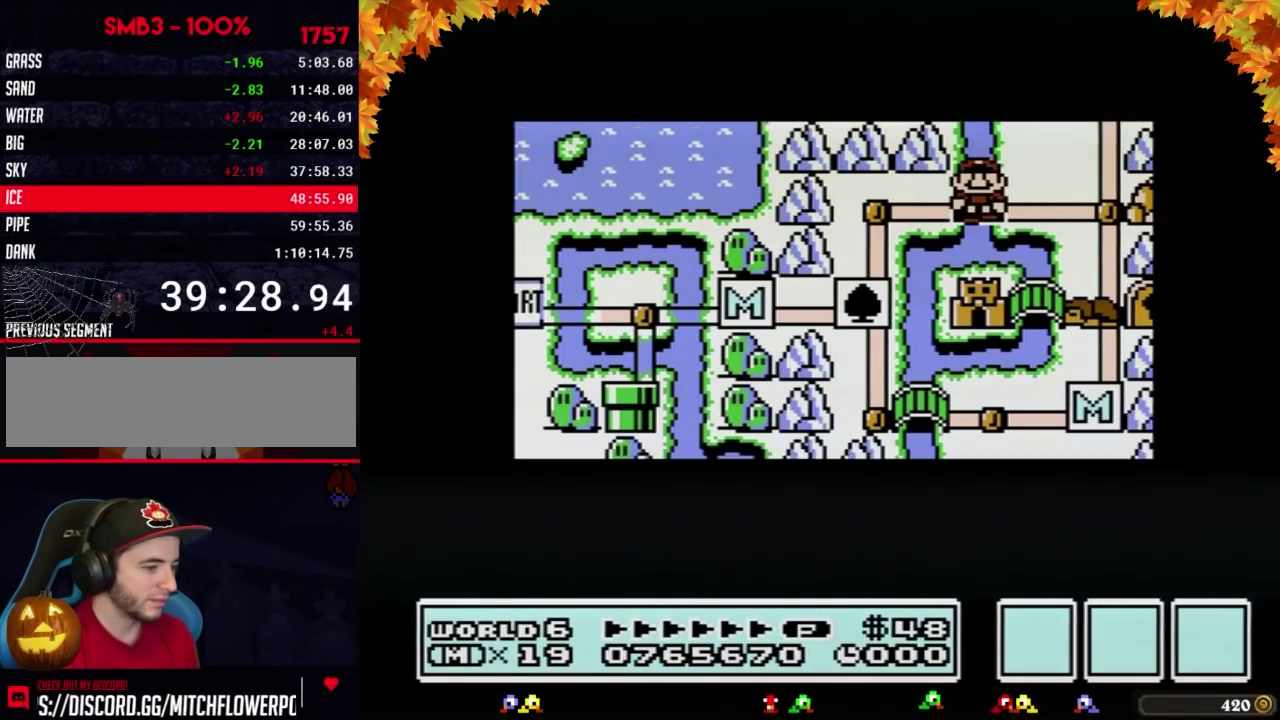
{"buttons": ["DPAD_LEFT"], "events": []}
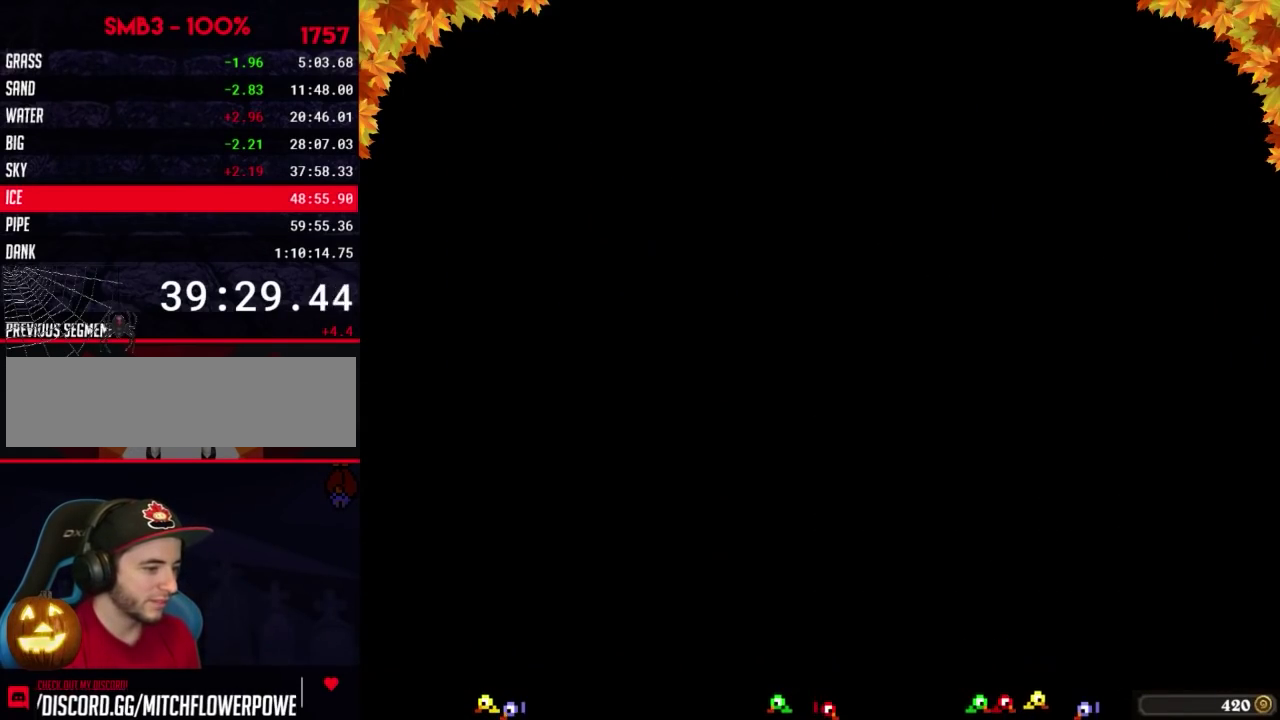
{"buttons": ["B", "DPAD_RIGHT"], "events": [[150, "DPAD_LEFT", "up"], [250, "B", "down"], [250, "DPAD_RIGHT", "down"]]}
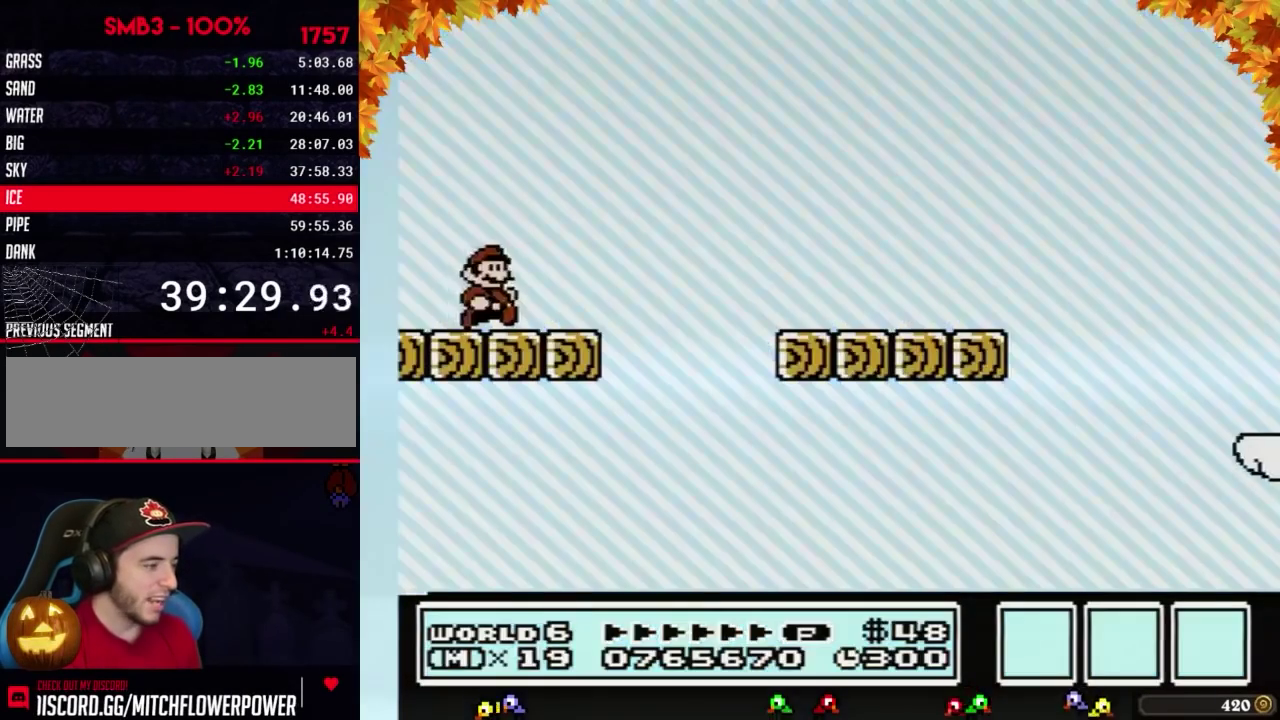
{"buttons": ["A", "B", "DPAD_RIGHT"], "events": [[367, "A", "down"]]}
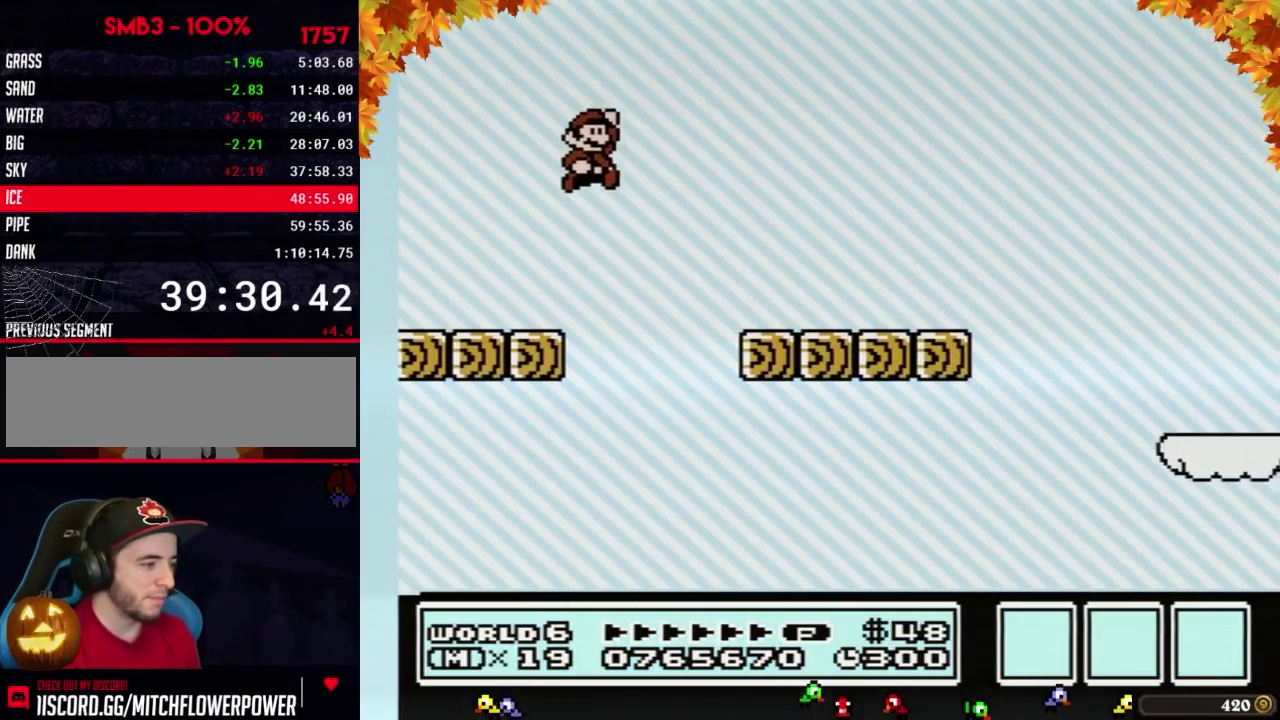
{"buttons": ["B", "DPAD_RIGHT"], "events": [[33, "A", "up"]]}
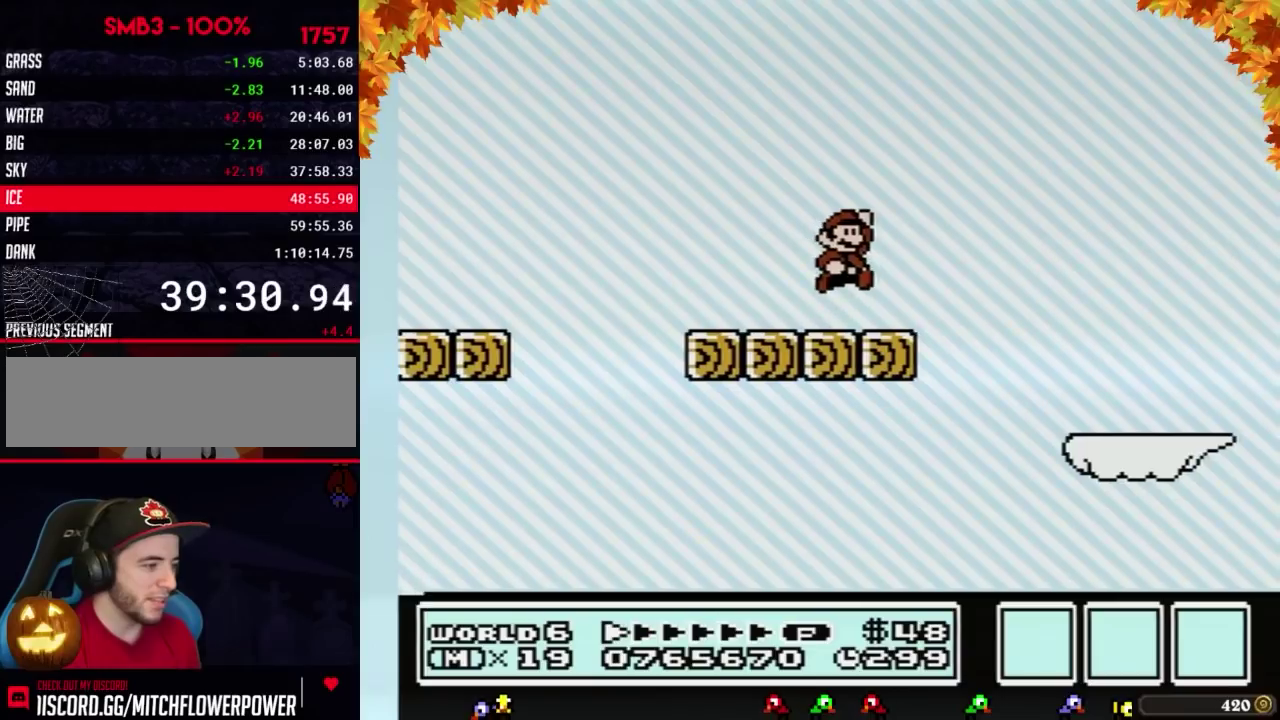
{"buttons": ["B", "DPAD_LEFT"], "events": [[50, "A", "down"], [150, "A", "up"], [183, "DPAD_RIGHT", "up"], [250, "DPAD_LEFT", "down"]]}
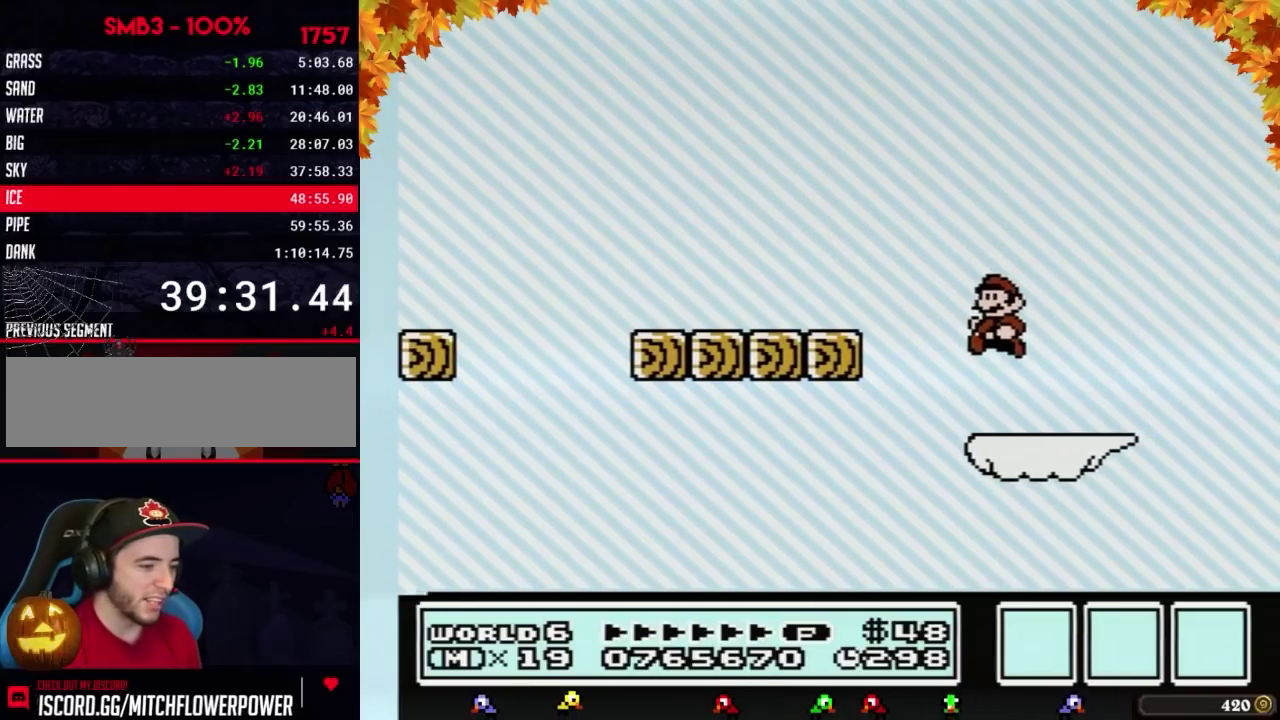
{"buttons": ["B"], "events": [[83, "DPAD_LEFT", "up"], [150, "DPAD_RIGHT", "down"], [267, "B", "up"], [267, "DPAD_RIGHT", "up"], [367, "B", "down"]]}
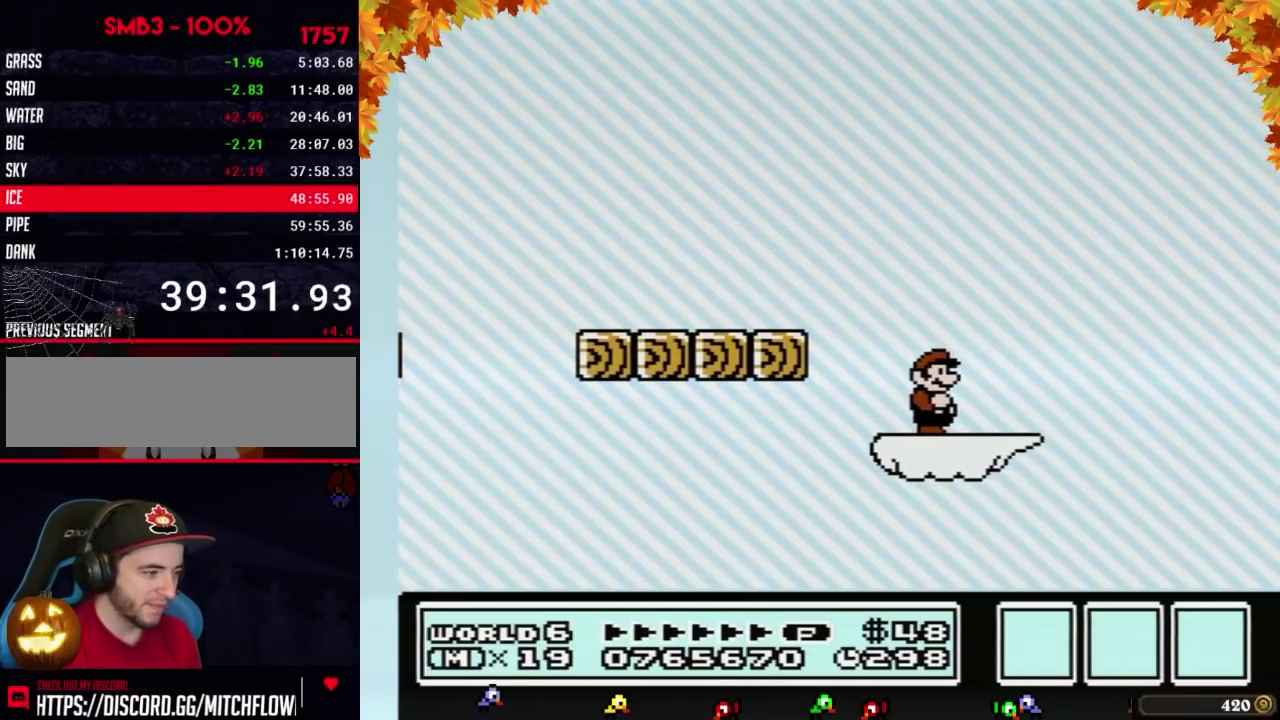
{"buttons": ["B"], "events": []}
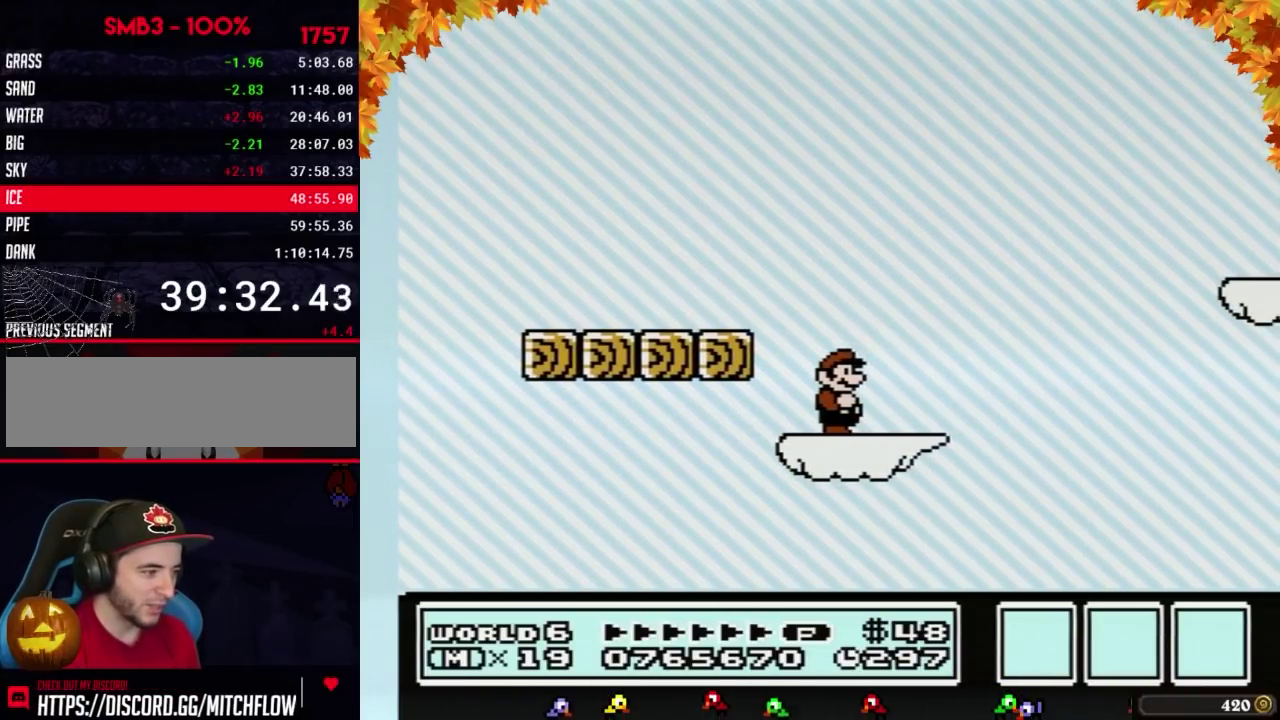
{"buttons": ["A", "B", "DPAD_RIGHT"], "events": [[150, "DPAD_RIGHT", "down"], [483, "A", "down"]]}
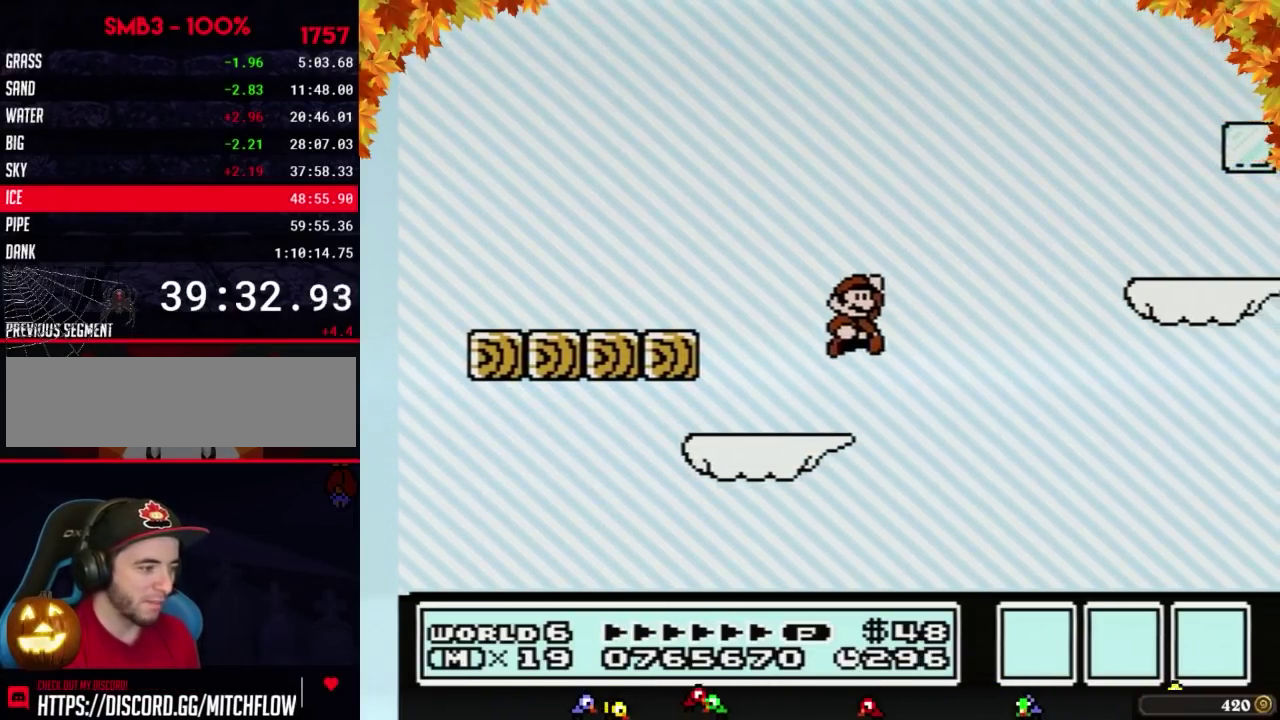
{"buttons": ["B", "DPAD_LEFT"], "events": [[400, "A", "up"], [433, "DPAD_RIGHT", "up"], [467, "DPAD_LEFT", "down"]]}
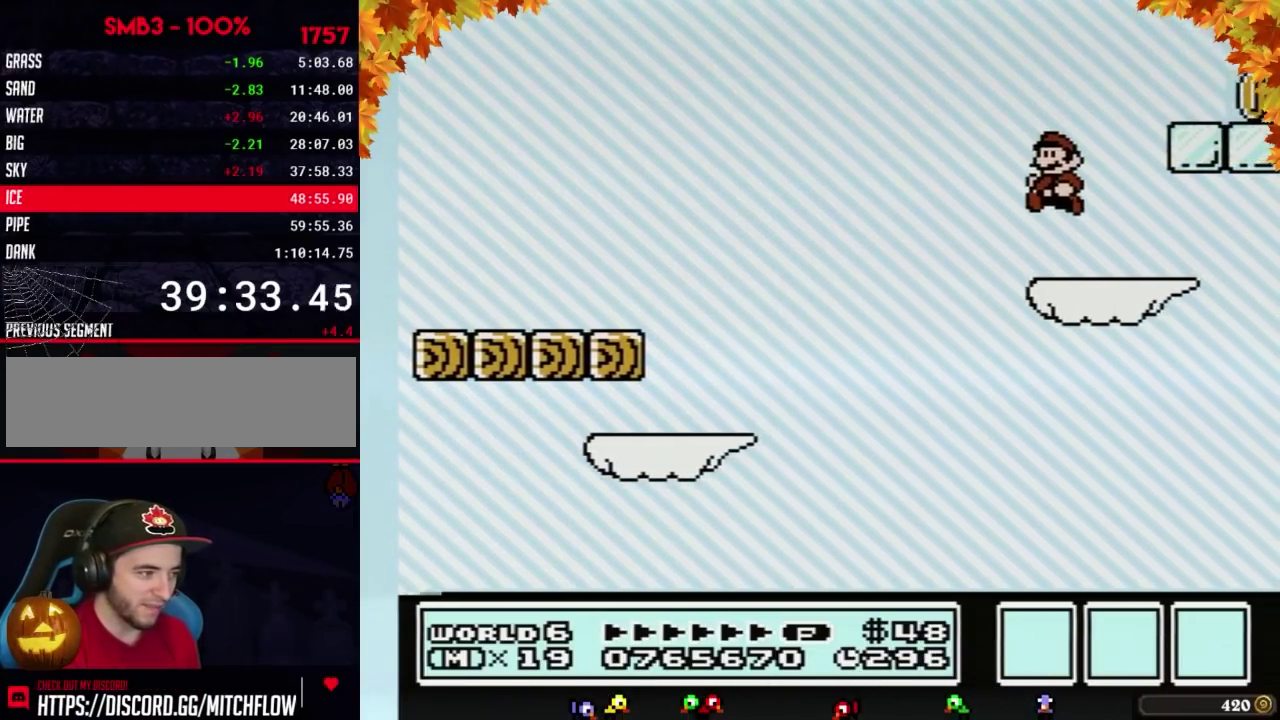
{"buttons": ["A", "B", "DPAD_RIGHT"], "events": [[283, "A", "down"], [317, "DPAD_LEFT", "up"], [333, "DPAD_RIGHT", "down"]]}
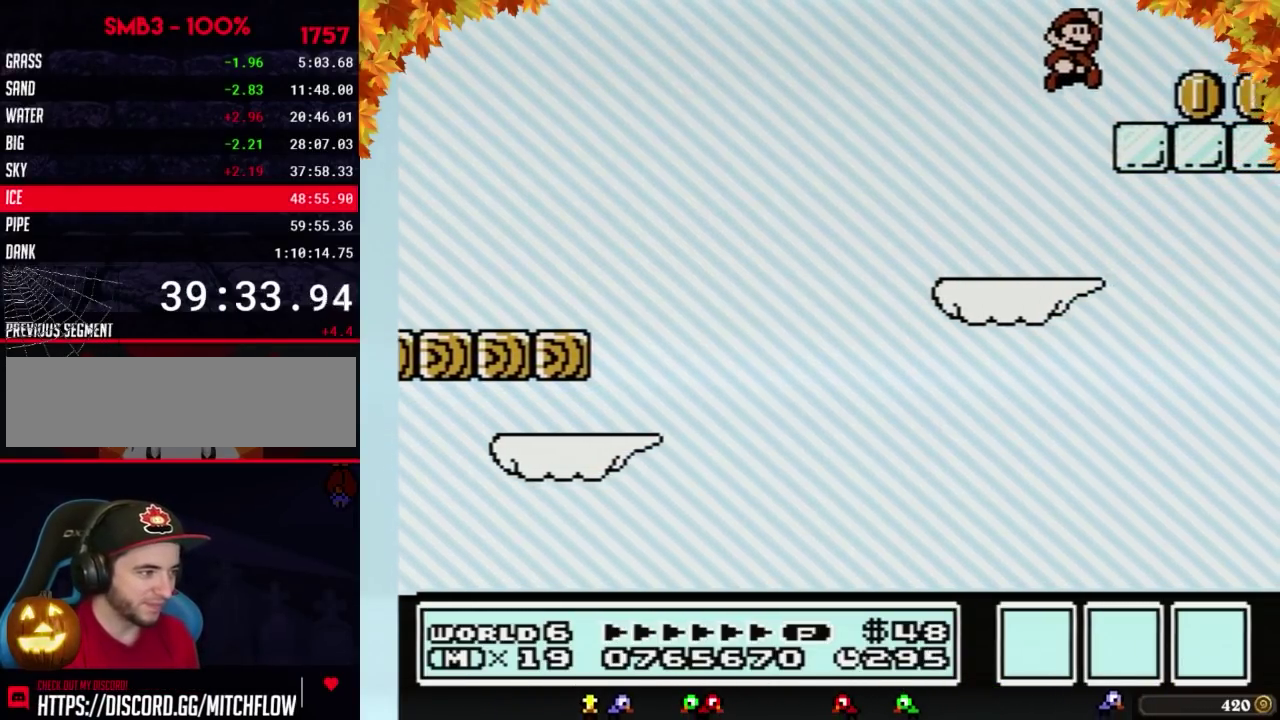
{"buttons": ["B", "DPAD_DOWN"], "events": [[117, "A", "up"], [217, "DPAD_RIGHT", "up"], [400, "DPAD_DOWN", "down"]]}
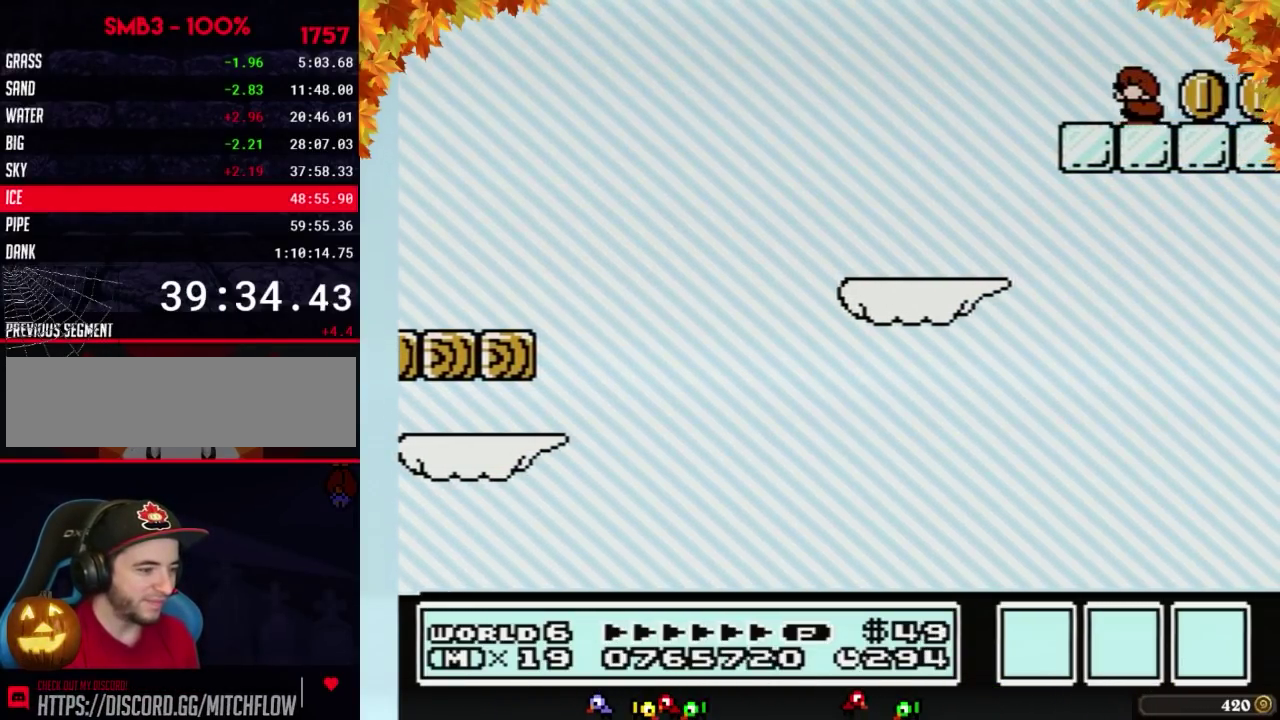
{"buttons": ["B", "DPAD_DOWN"], "events": []}